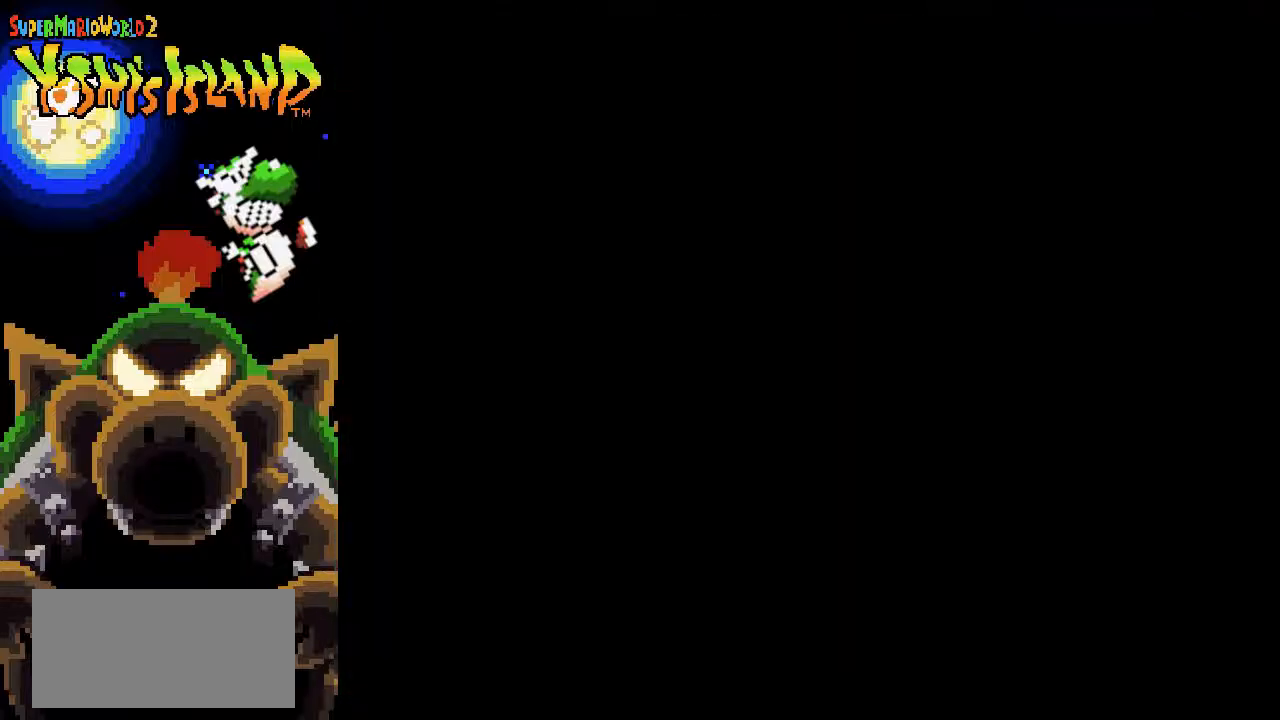
Gameplay with a controller (Nintendo layout); each line is a JSON object with the inputs held at the frame after it (dt_ms = milliseconds from this image to that frame). "events" lists button and stick changes between this image and that frame as [ms after this image, input, new state], when the widget could be followed in between. Not read: L3 R3.
{"dt_ms": 500, "buttons": [], "events": []}
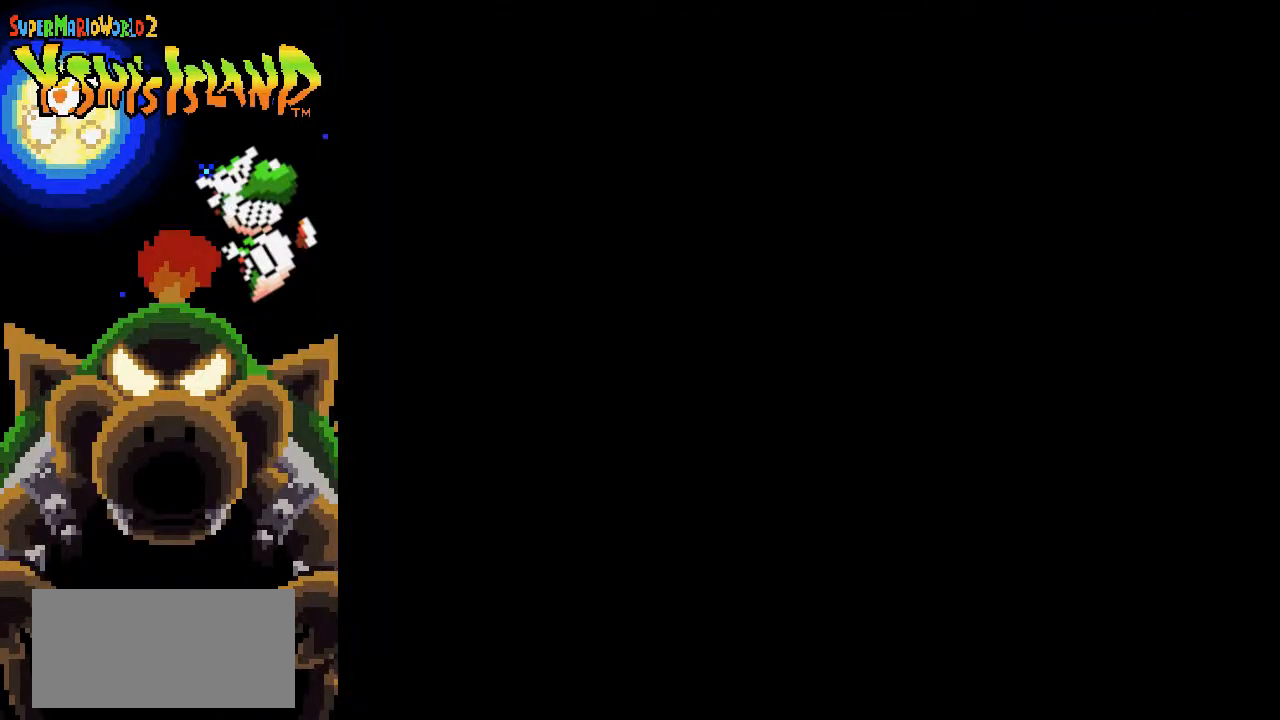
{"dt_ms": 500, "buttons": [], "events": []}
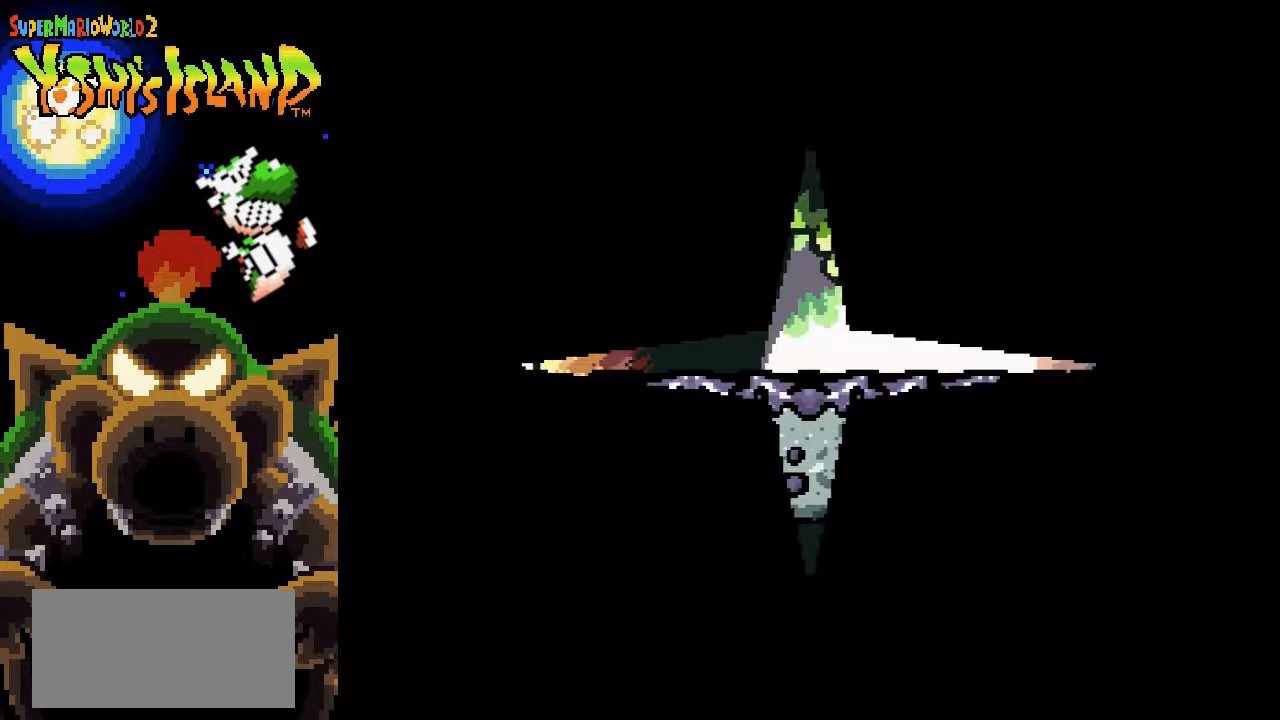
{"dt_ms": 500, "buttons": [], "events": []}
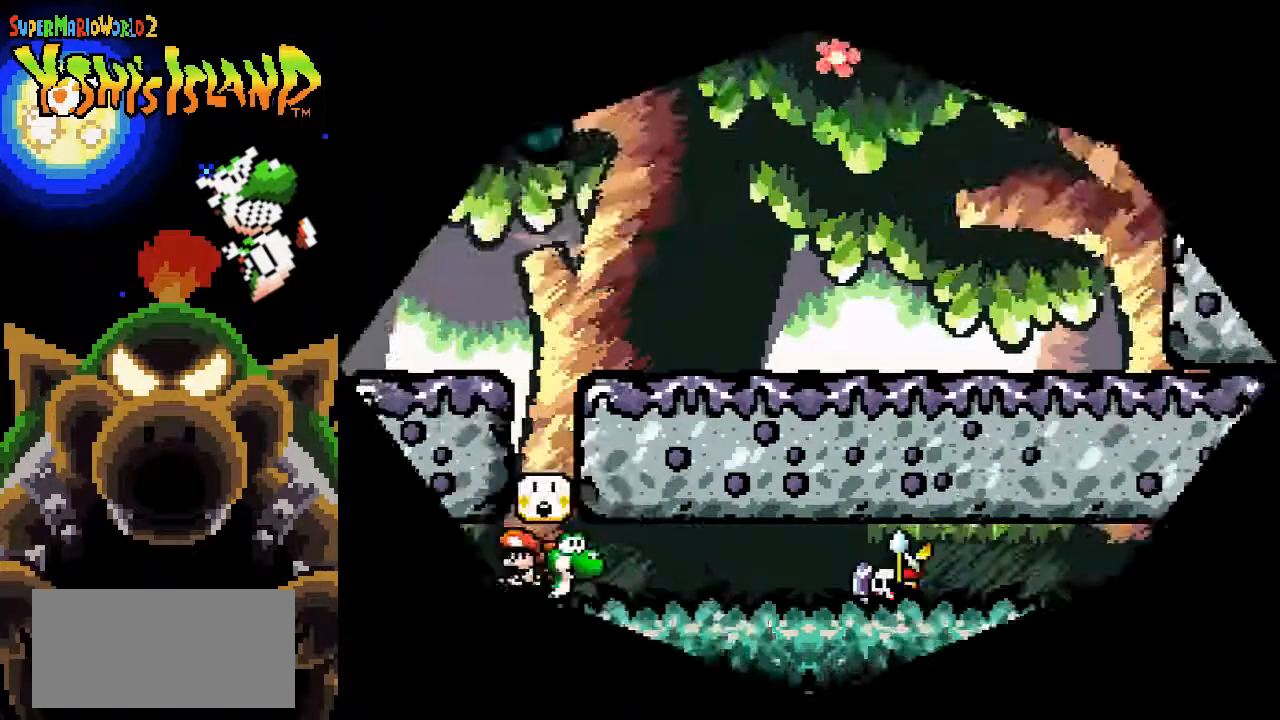
{"dt_ms": 500, "buttons": ["DPAD_RIGHT"], "events": [[250, "DPAD_RIGHT", "down"]]}
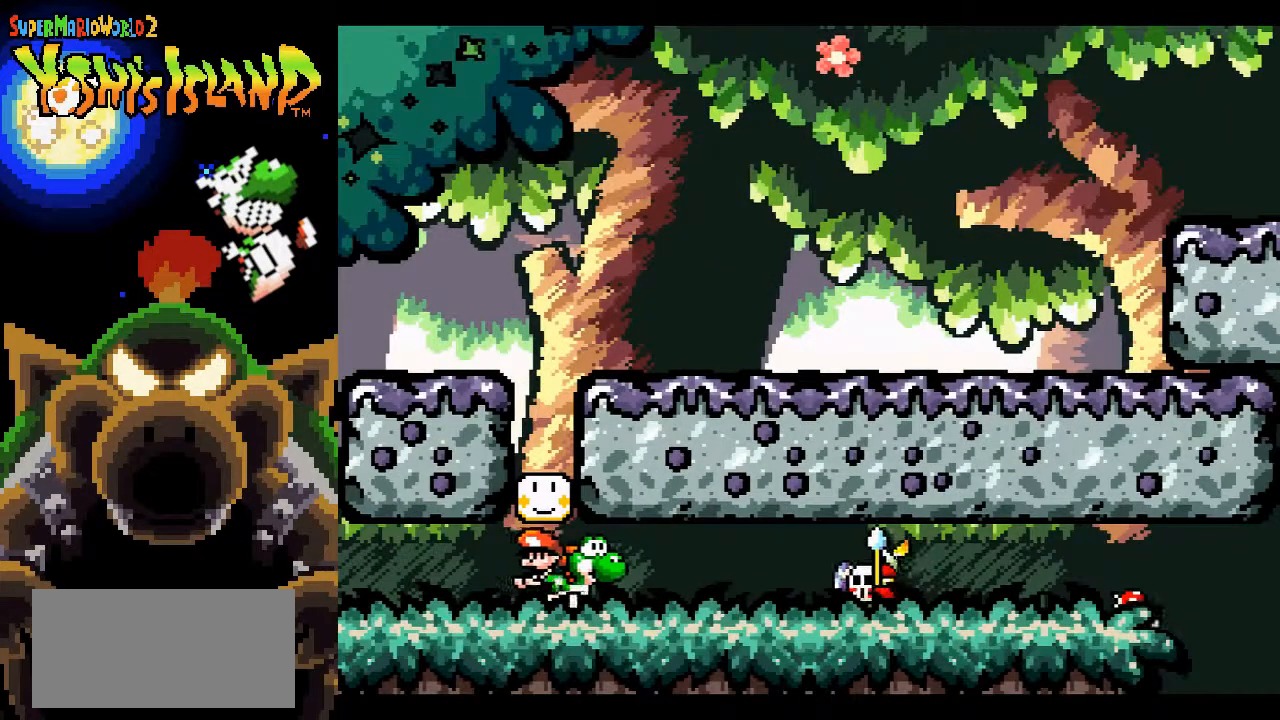
{"dt_ms": 500, "buttons": ["Y", "DPAD_UP"], "events": [[300, "DPAD_RIGHT", "up"], [383, "DPAD_RIGHT", "down"], [417, "DPAD_UP", "down"], [433, "DPAD_RIGHT", "up"], [450, "Y", "down"]]}
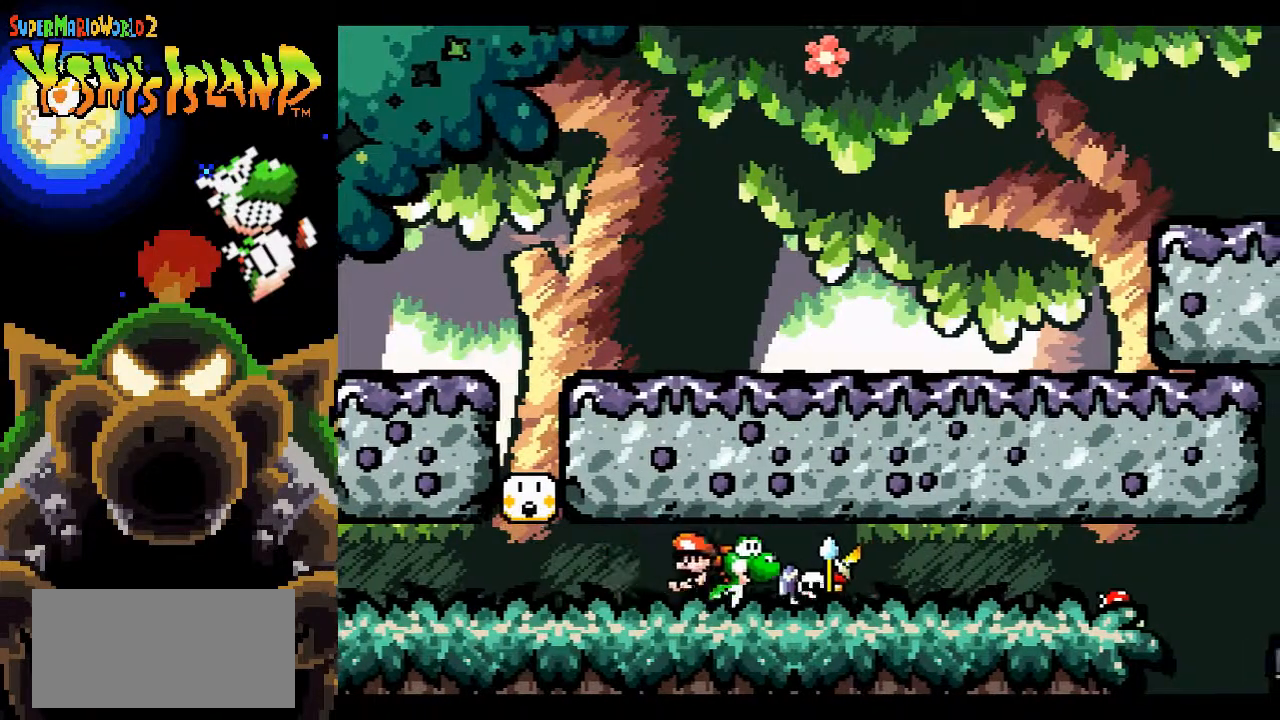
{"dt_ms": 500, "buttons": ["DPAD_RIGHT"], "events": [[50, "Y", "up"], [133, "DPAD_UP", "up"], [283, "DPAD_RIGHT", "down"], [367, "Y", "down"], [450, "Y", "up"]]}
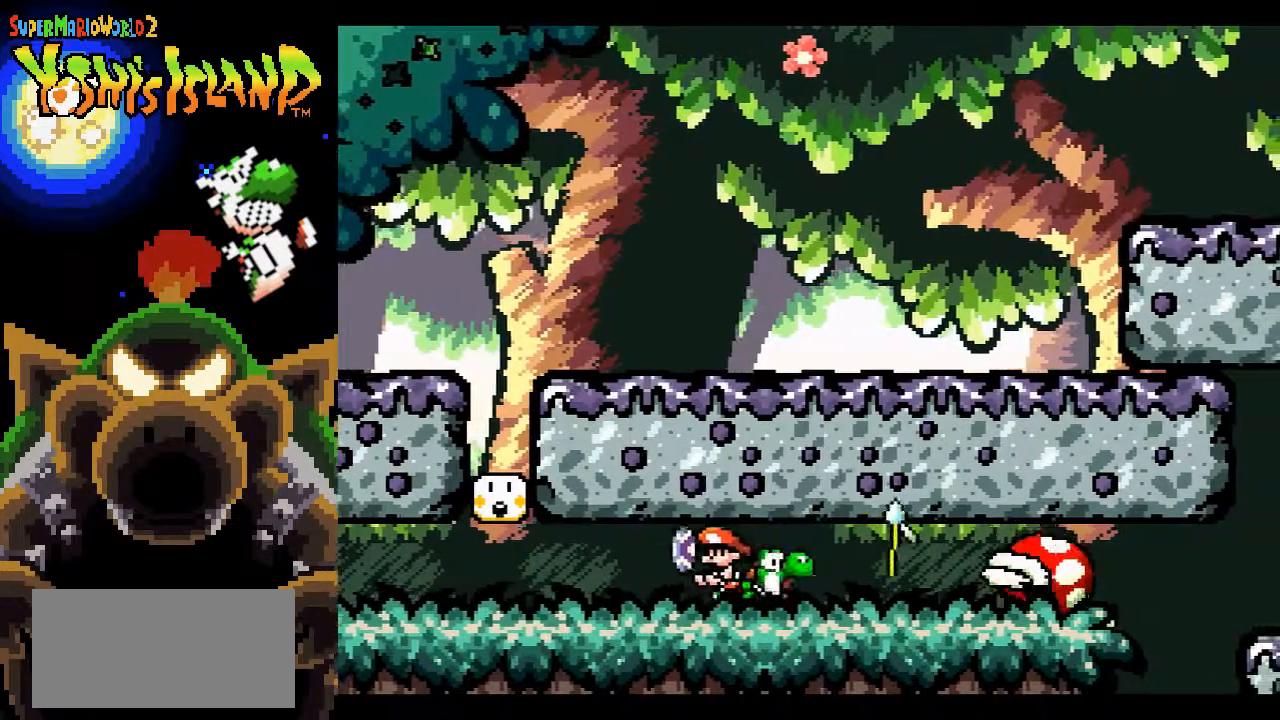
{"dt_ms": 500, "buttons": ["DPAD_RIGHT"], "events": []}
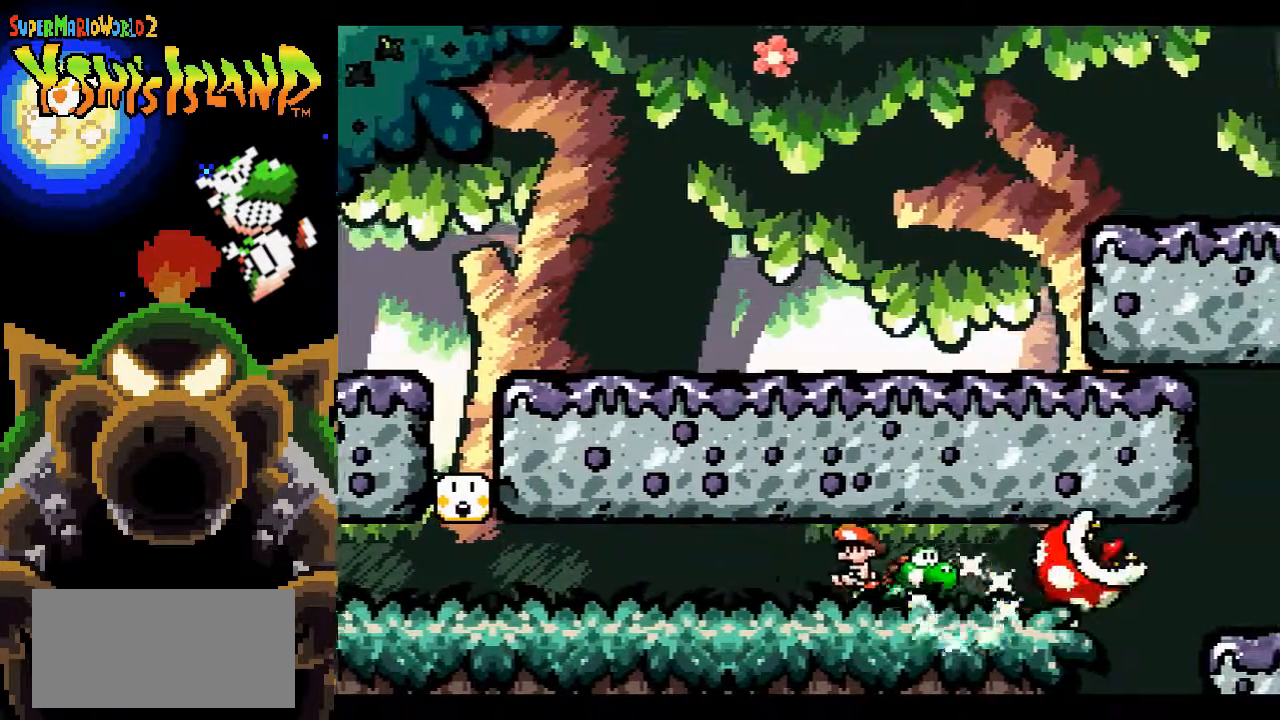
{"dt_ms": 500, "buttons": ["B", "DPAD_RIGHT"], "events": [[267, "B", "down"]]}
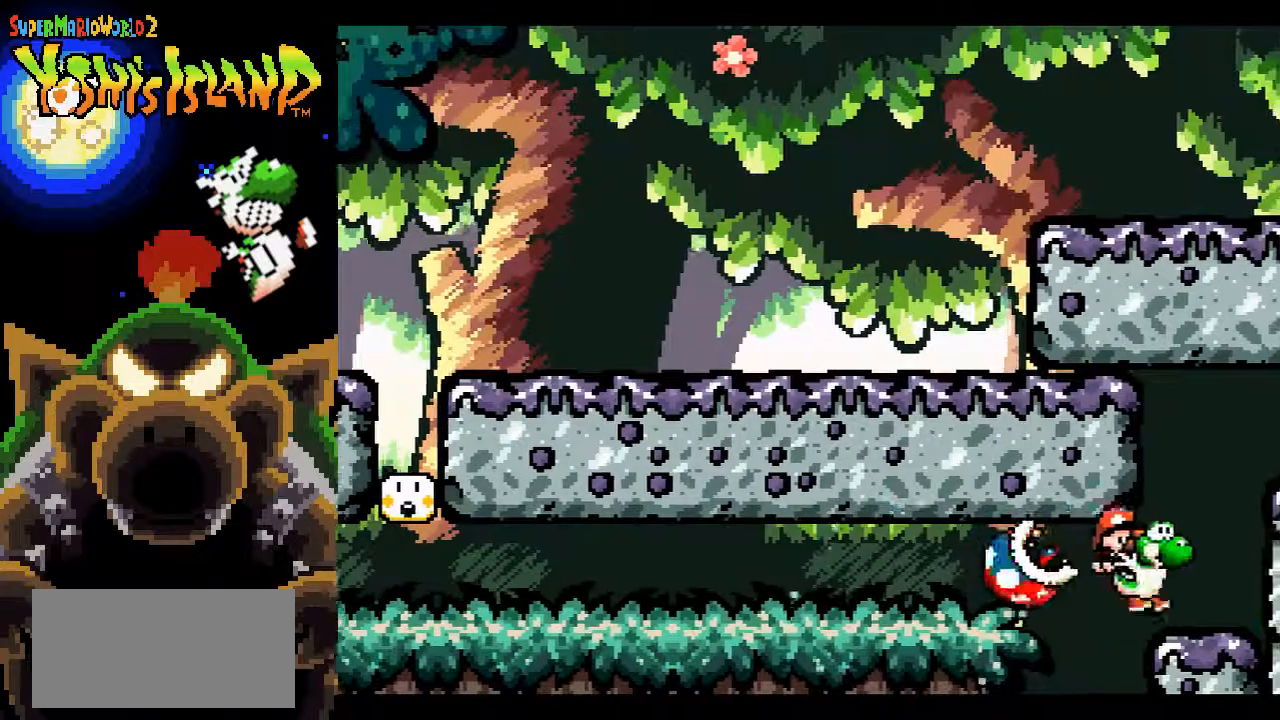
{"dt_ms": 500, "buttons": ["B", "Y"], "events": [[167, "B", "up"], [167, "DPAD_RIGHT", "up"], [300, "B", "down"], [483, "Y", "down"]]}
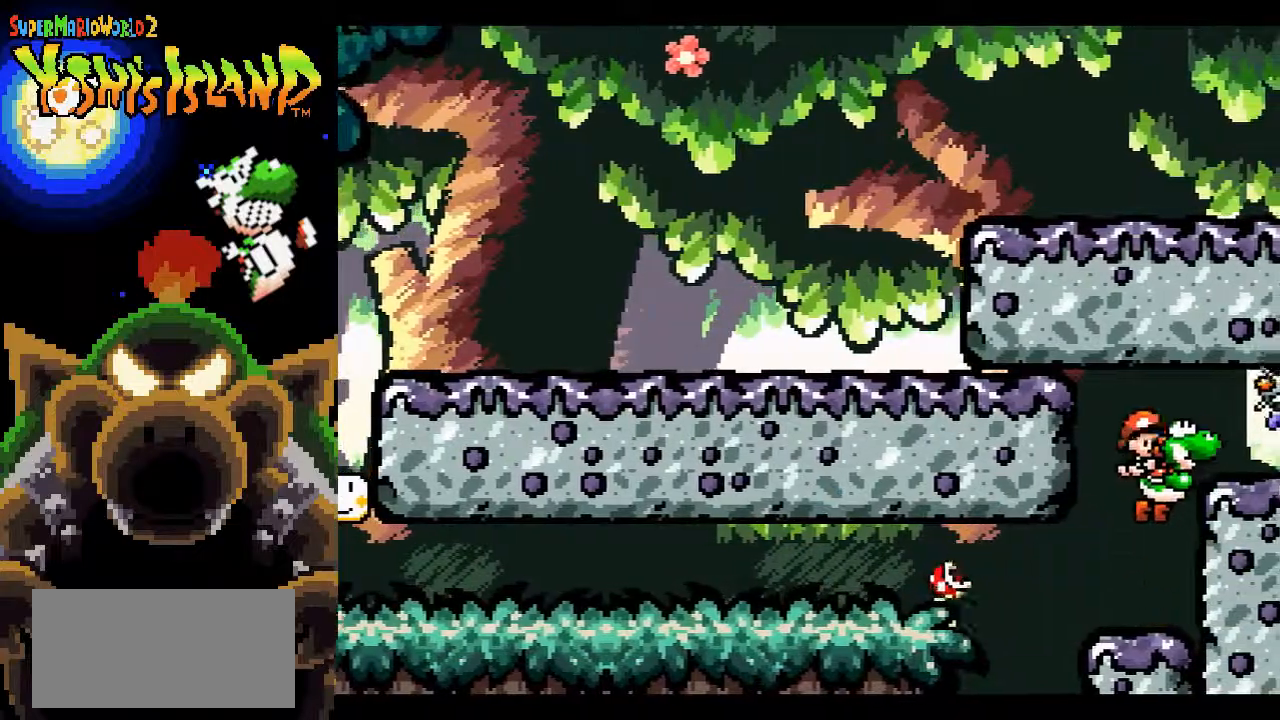
{"dt_ms": 500, "buttons": [], "events": [[17, "DPAD_RIGHT", "down"], [117, "Y", "up"], [233, "B", "up"], [233, "Y", "down"], [283, "DPAD_RIGHT", "up"], [300, "Y", "up"], [400, "Y", "down"], [467, "Y", "up"]]}
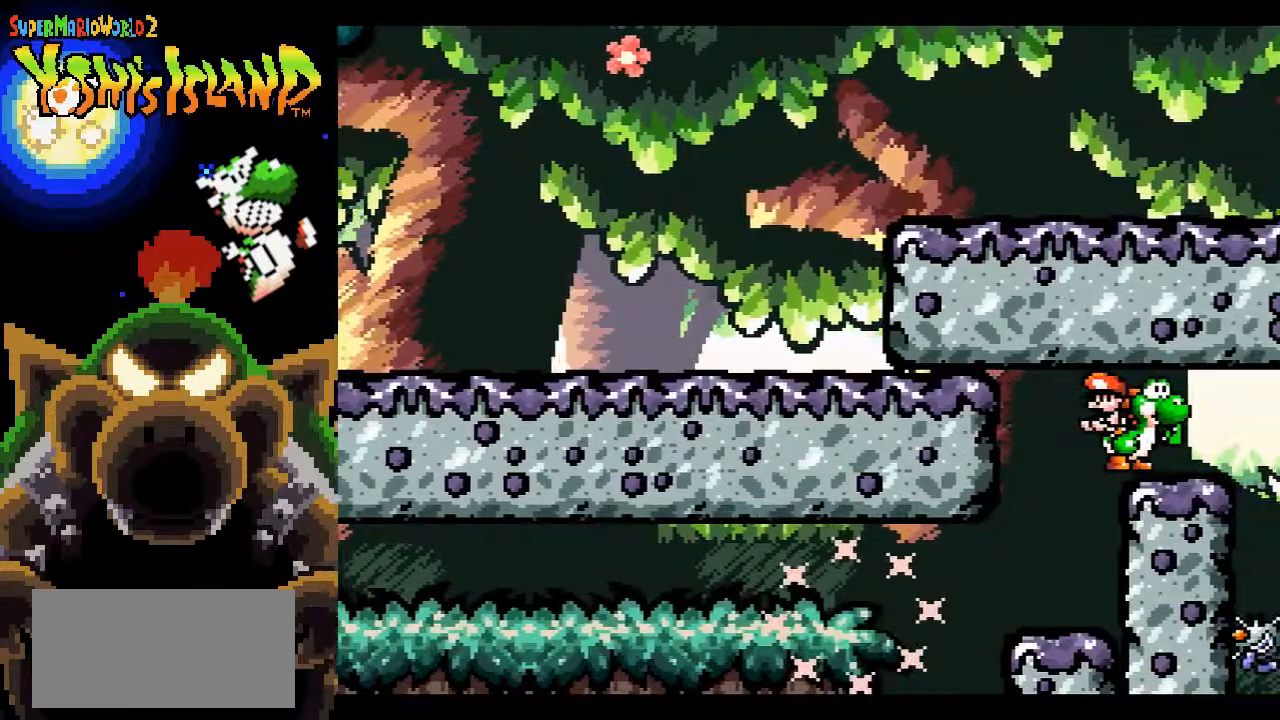
{"dt_ms": 500, "buttons": ["DPAD_RIGHT"], "events": [[167, "DPAD_RIGHT", "down"]]}
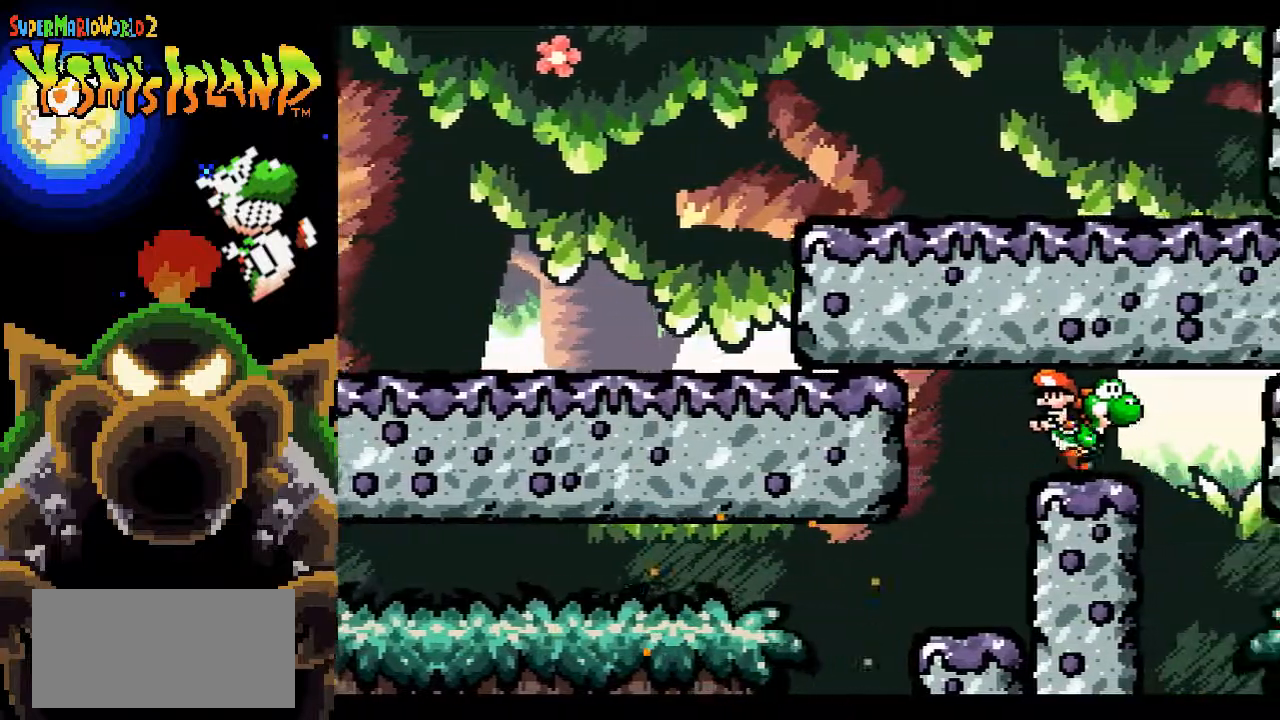
{"dt_ms": 500, "buttons": ["B", "DPAD_RIGHT"], "events": [[67, "B", "down"], [183, "B", "up"], [350, "B", "down"]]}
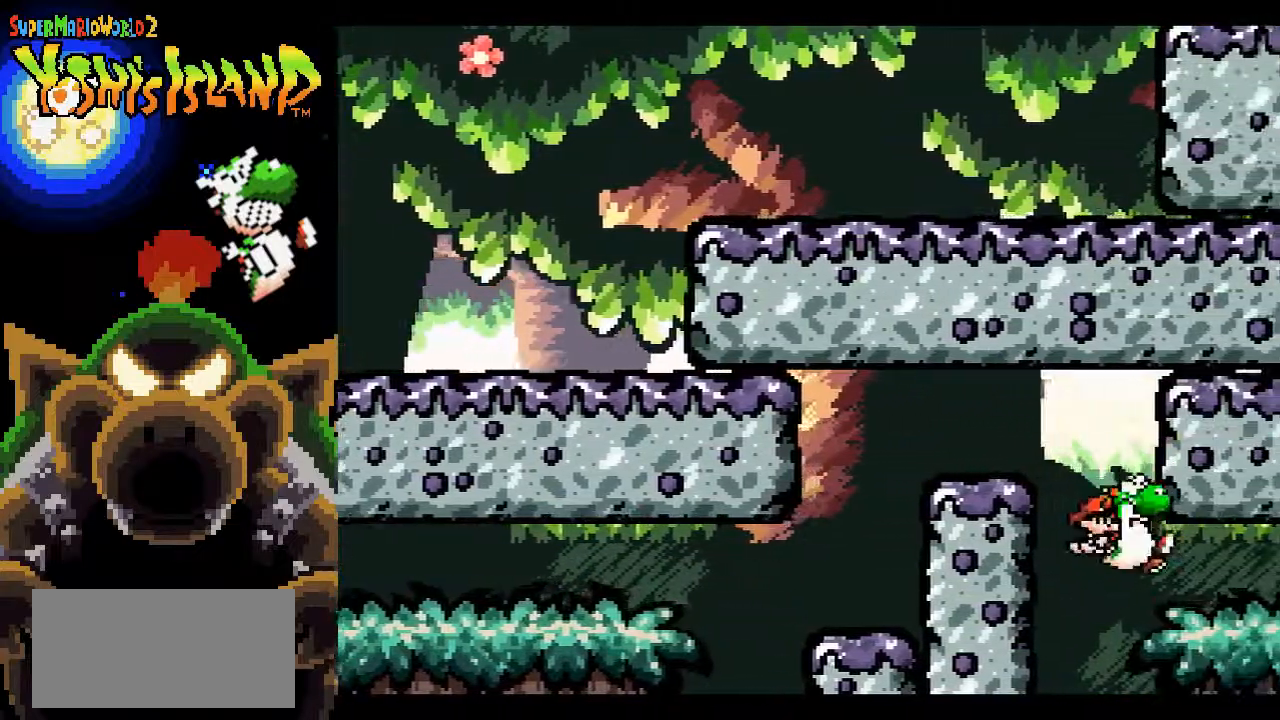
{"dt_ms": 500, "buttons": ["B", "DPAD_RIGHT"], "events": []}
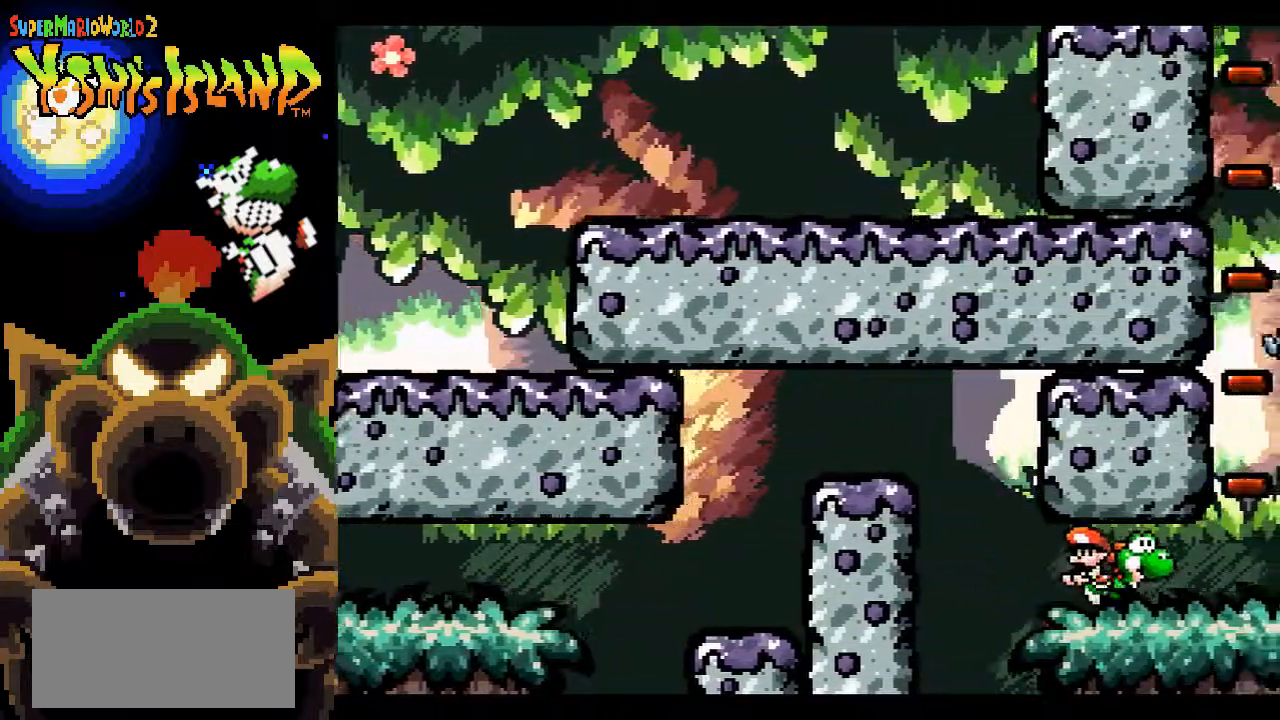
{"dt_ms": 500, "buttons": ["B", "DPAD_UP"], "events": [[33, "B", "up"], [183, "DPAD_RIGHT", "up"], [283, "DPAD_LEFT", "down"], [383, "DPAD_LEFT", "up"], [483, "B", "down"], [483, "DPAD_UP", "down"]]}
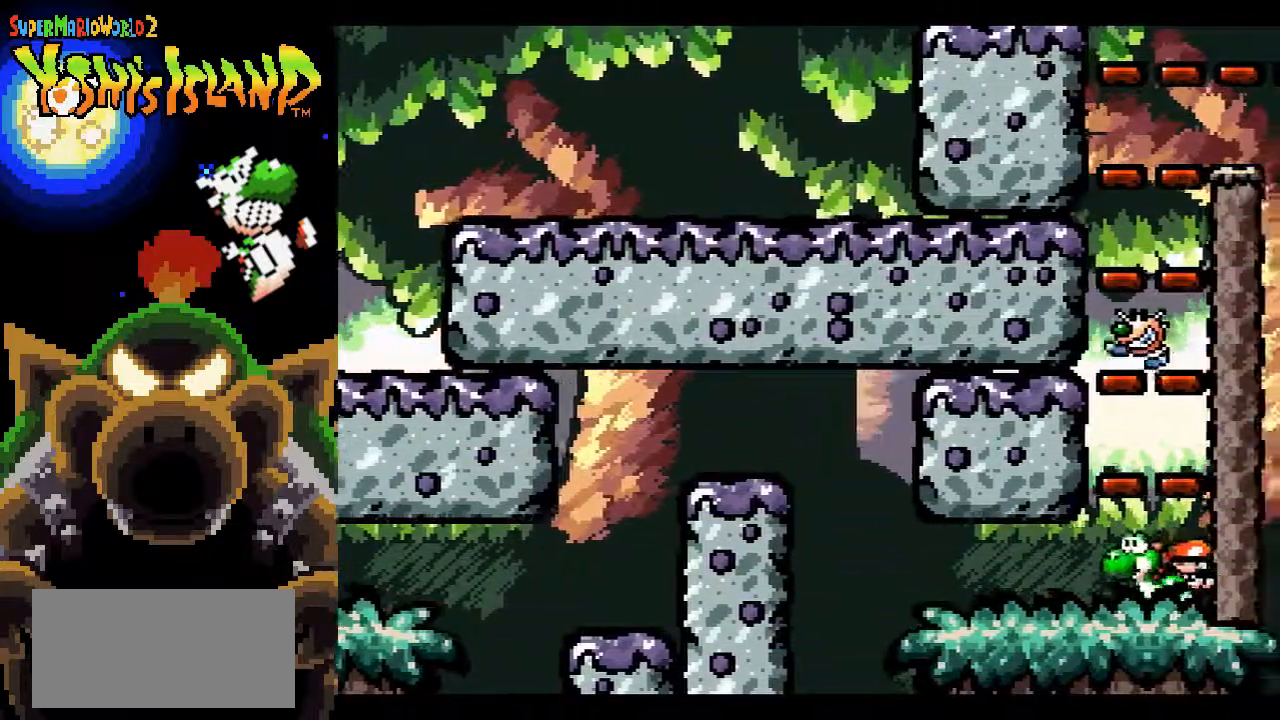
{"dt_ms": 500, "buttons": ["B", "Y", "DPAD_UP"], "events": [[100, "Y", "down"], [217, "Y", "up"], [300, "Y", "down"], [367, "Y", "up"], [400, "B", "up"], [483, "Y", "down"], [500, "B", "down"]]}
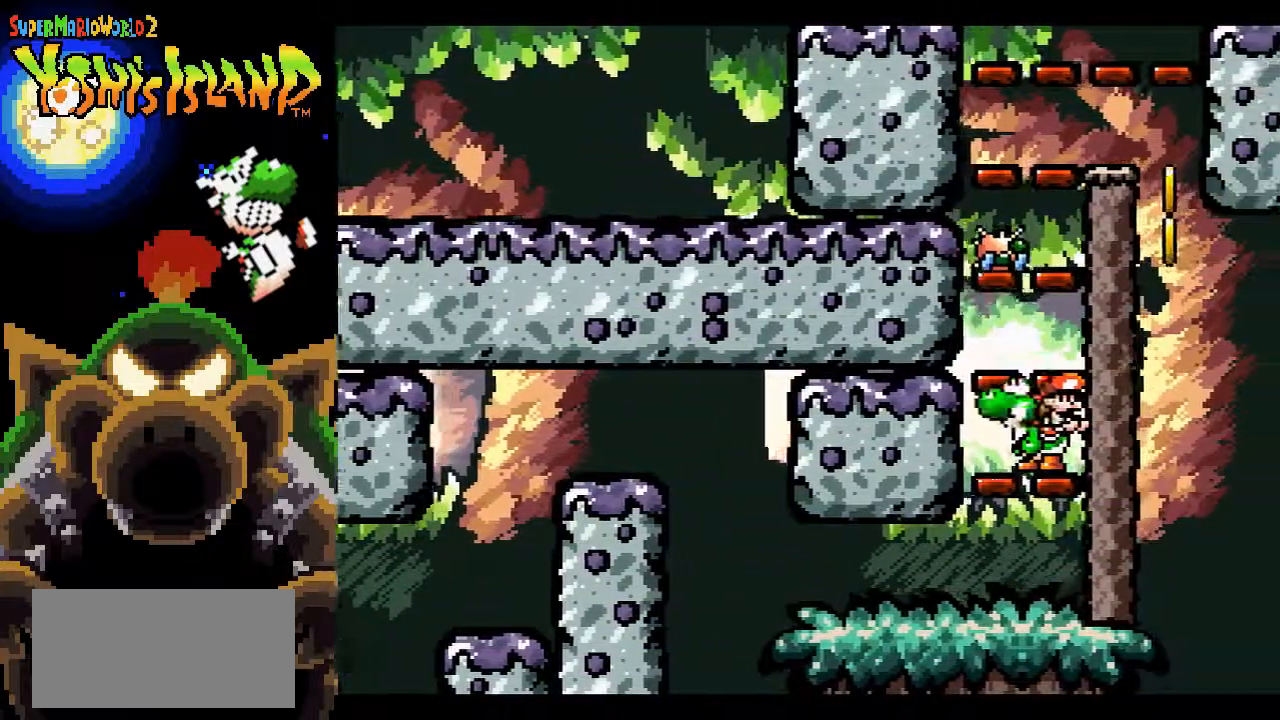
{"dt_ms": 500, "buttons": ["Y", "DPAD_UP"], "events": [[17, "Y", "up"], [150, "B", "up"], [150, "Y", "down"], [217, "Y", "up"], [283, "Y", "down"], [367, "Y", "up"], [433, "Y", "down"]]}
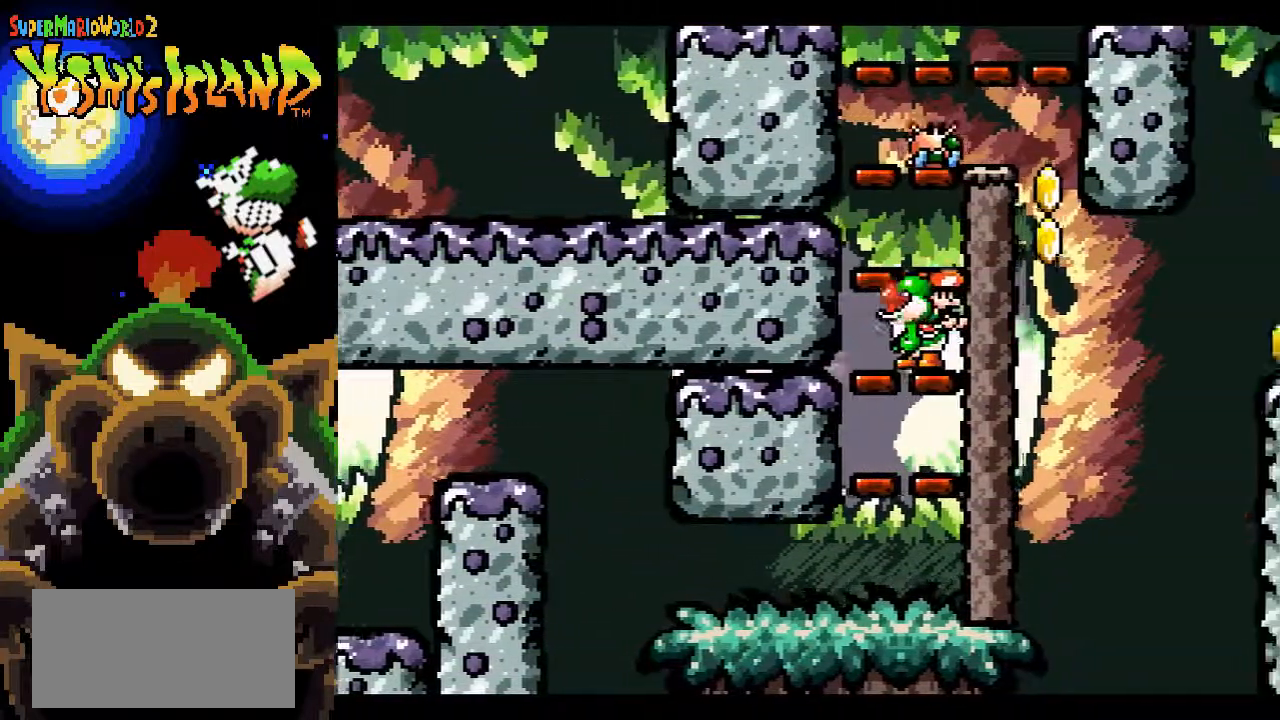
{"dt_ms": 500, "buttons": [], "events": [[17, "Y", "up"], [200, "B", "down"], [200, "DPAD_LEFT", "down"], [250, "DPAD_UP", "up"], [317, "B", "up"], [483, "DPAD_LEFT", "up"]]}
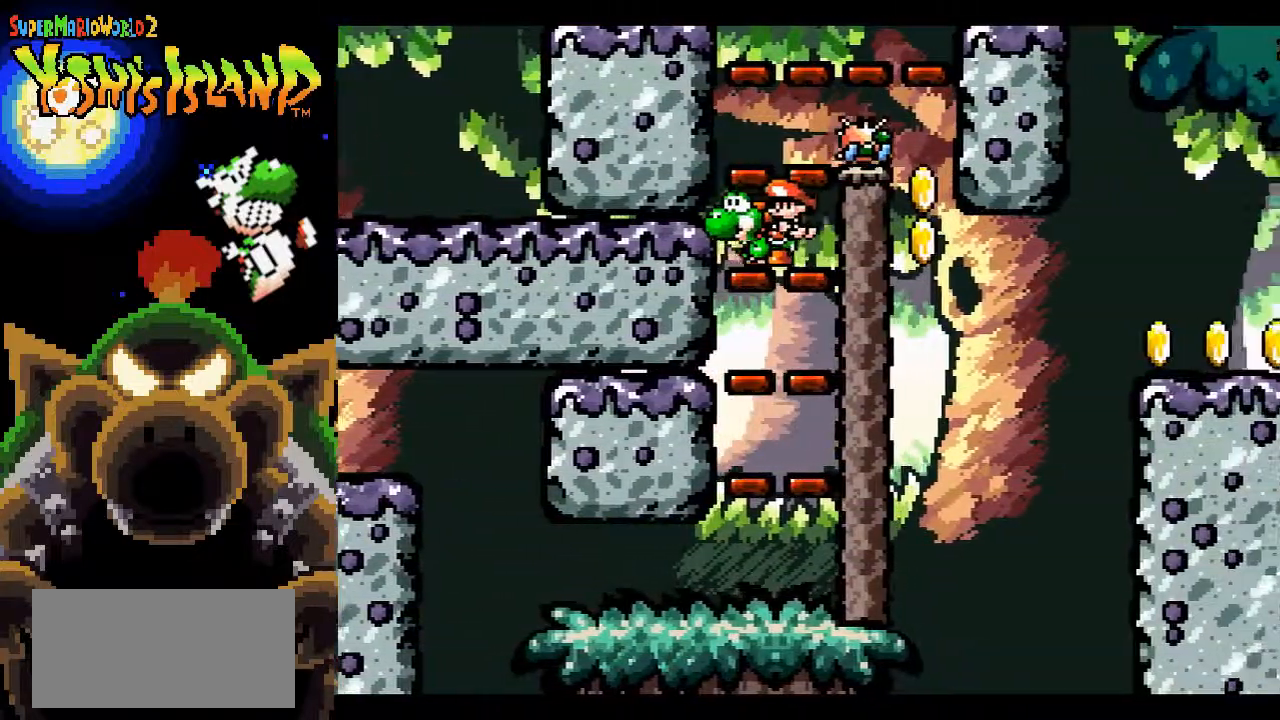
{"dt_ms": 500, "buttons": ["DPAD_RIGHT"], "events": [[133, "B", "down"], [183, "DPAD_RIGHT", "down"], [467, "B", "up"]]}
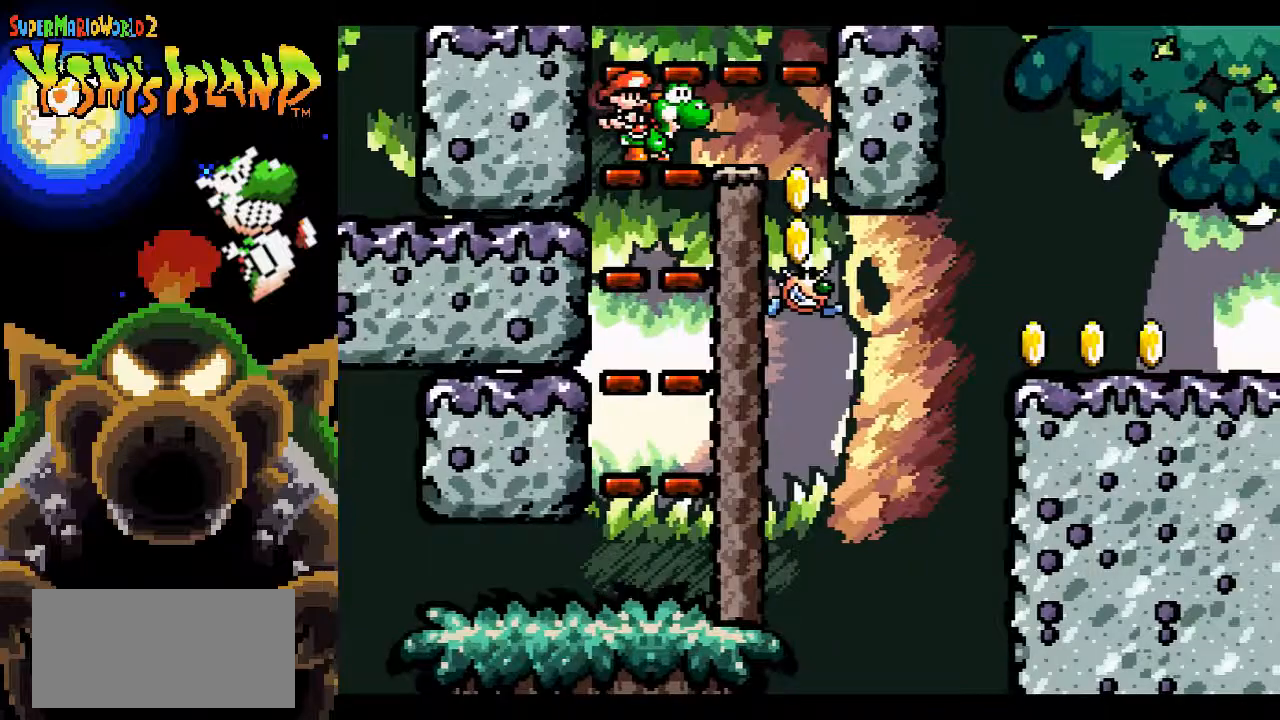
{"dt_ms": 500, "buttons": ["B", "DPAD_RIGHT"], "events": [[450, "B", "down"]]}
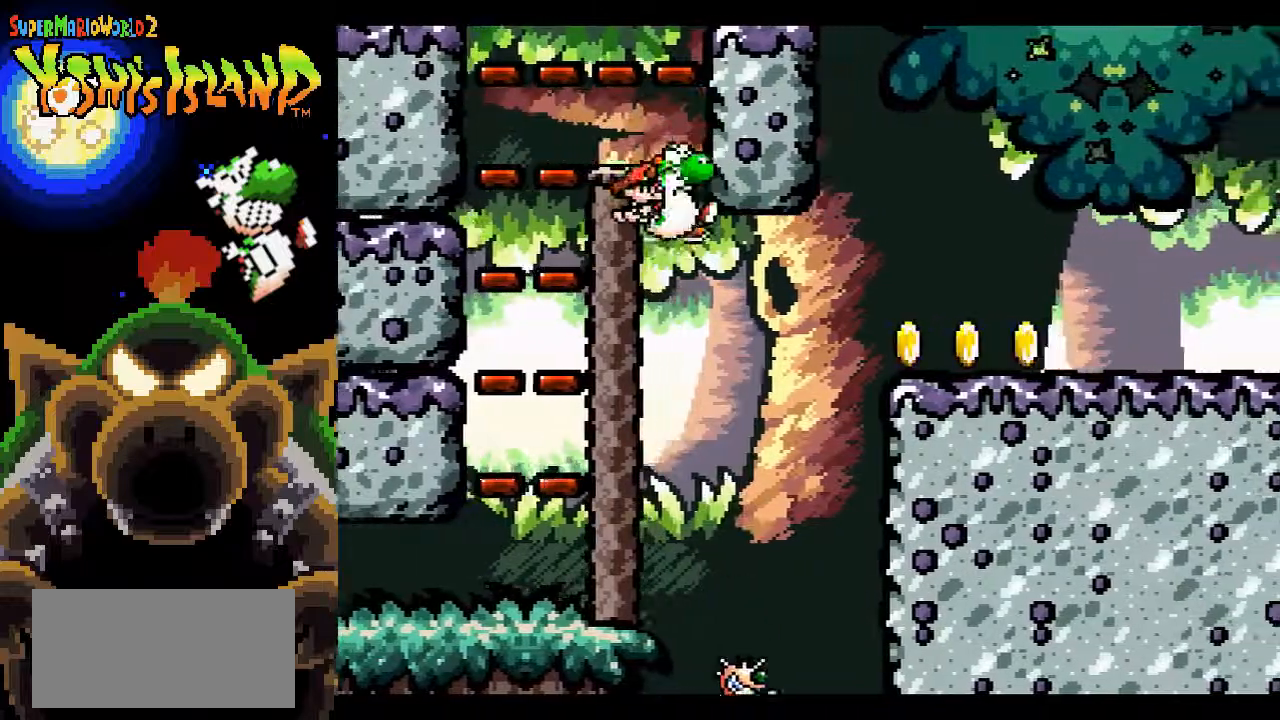
{"dt_ms": 500, "buttons": ["B", "DPAD_RIGHT"], "events": []}
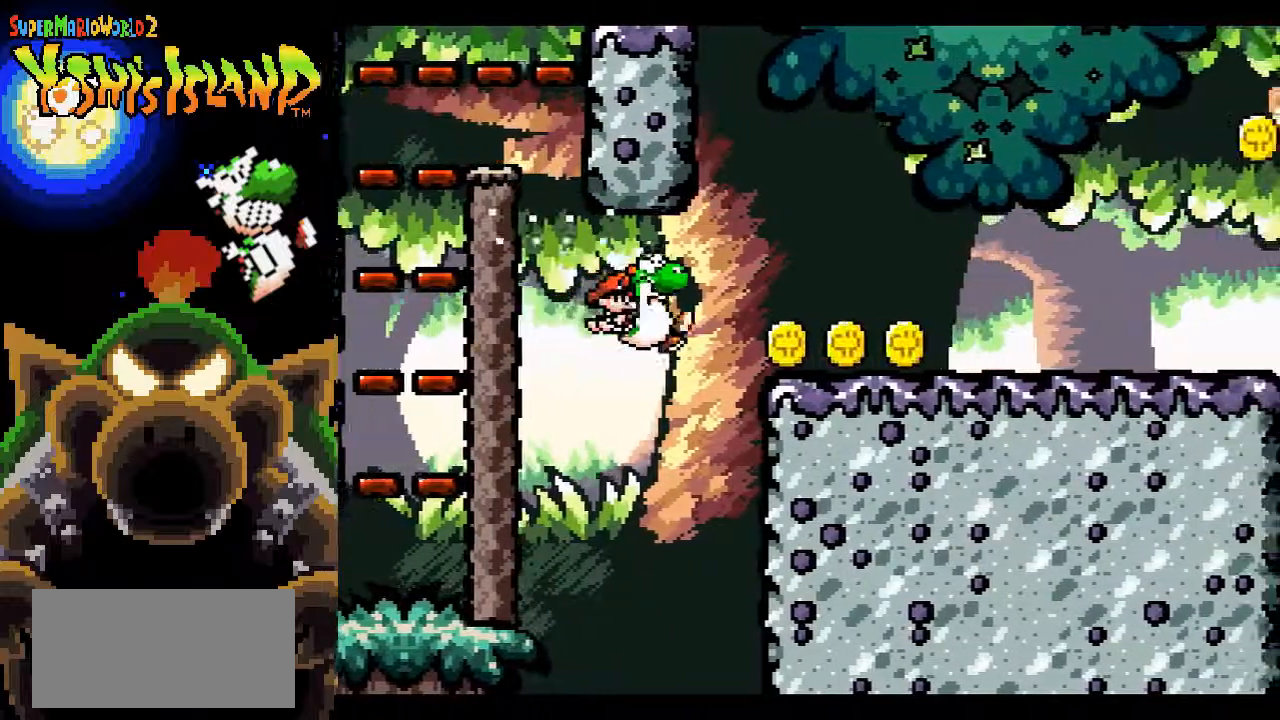
{"dt_ms": 1000, "buttons": []}
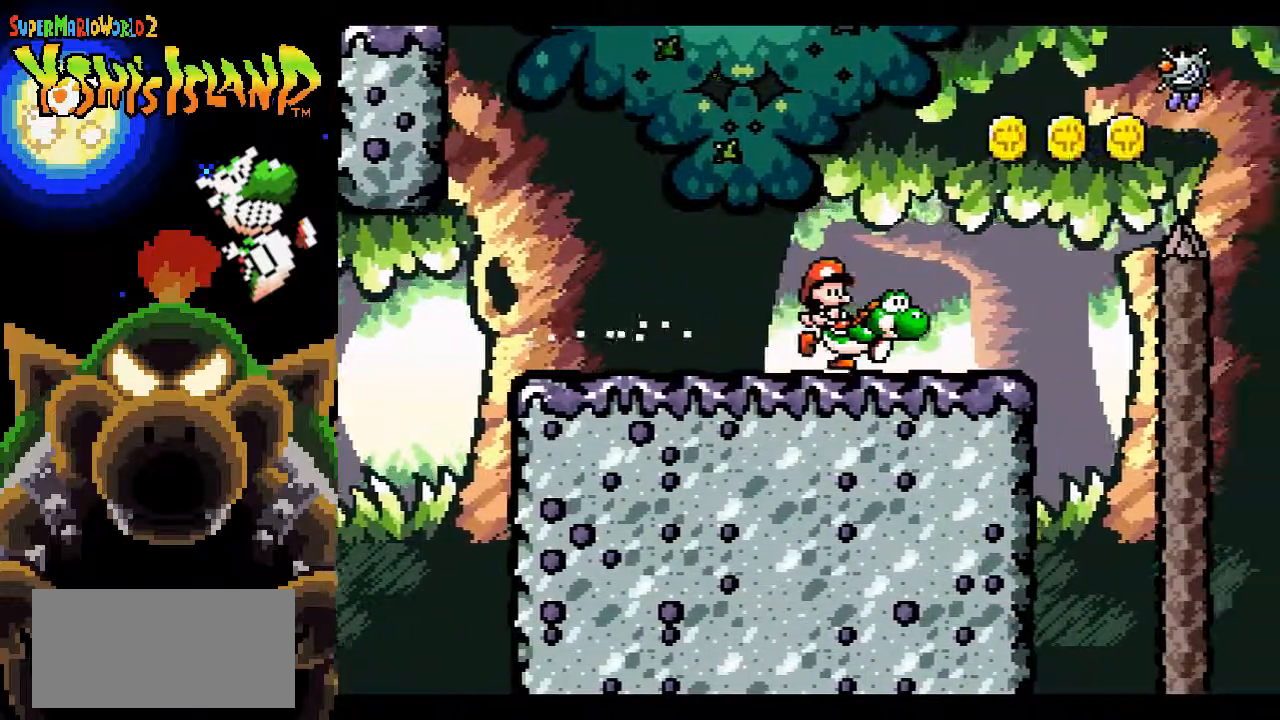
{"dt_ms": 500, "buttons": ["B"], "events": [[167, "B", "down"], [383, "Y", "down"], [467, "Y", "up"]]}
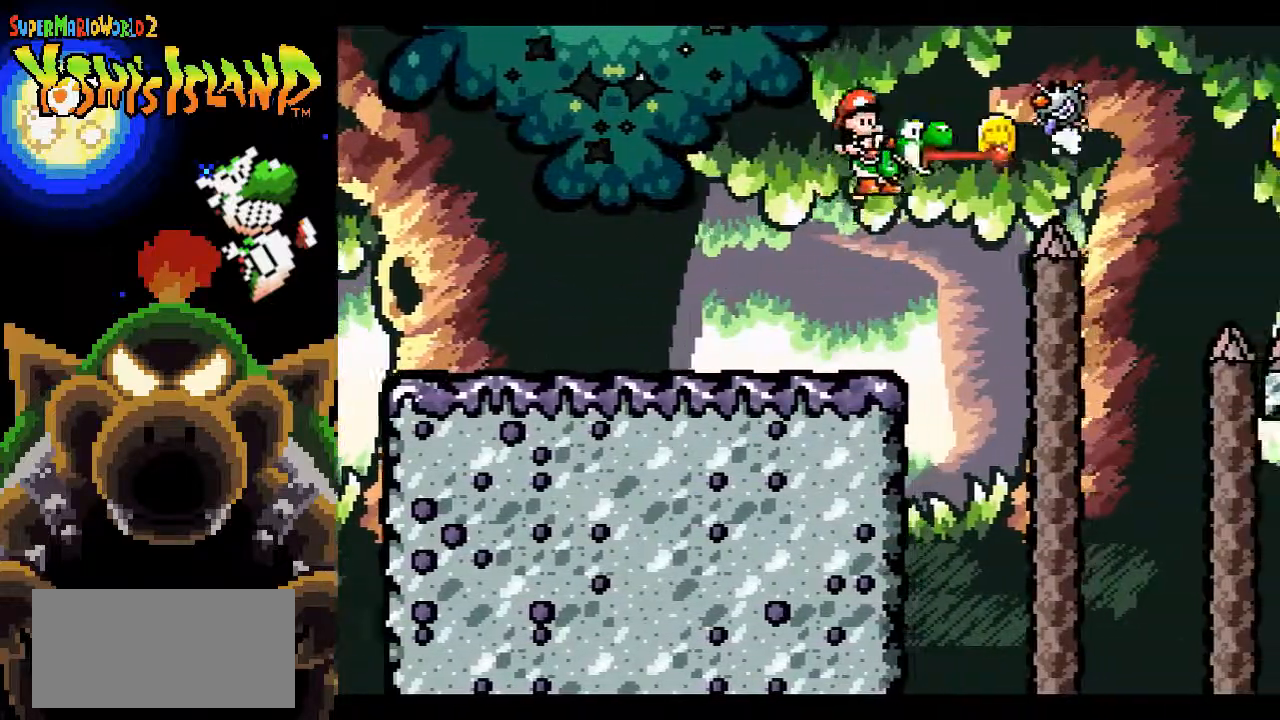
{"dt_ms": 500, "buttons": ["B", "DPAD_LEFT"], "events": [[50, "Y", "down"], [150, "Y", "up"], [217, "Y", "down"], [300, "Y", "up"], [333, "DPAD_LEFT", "down"]]}
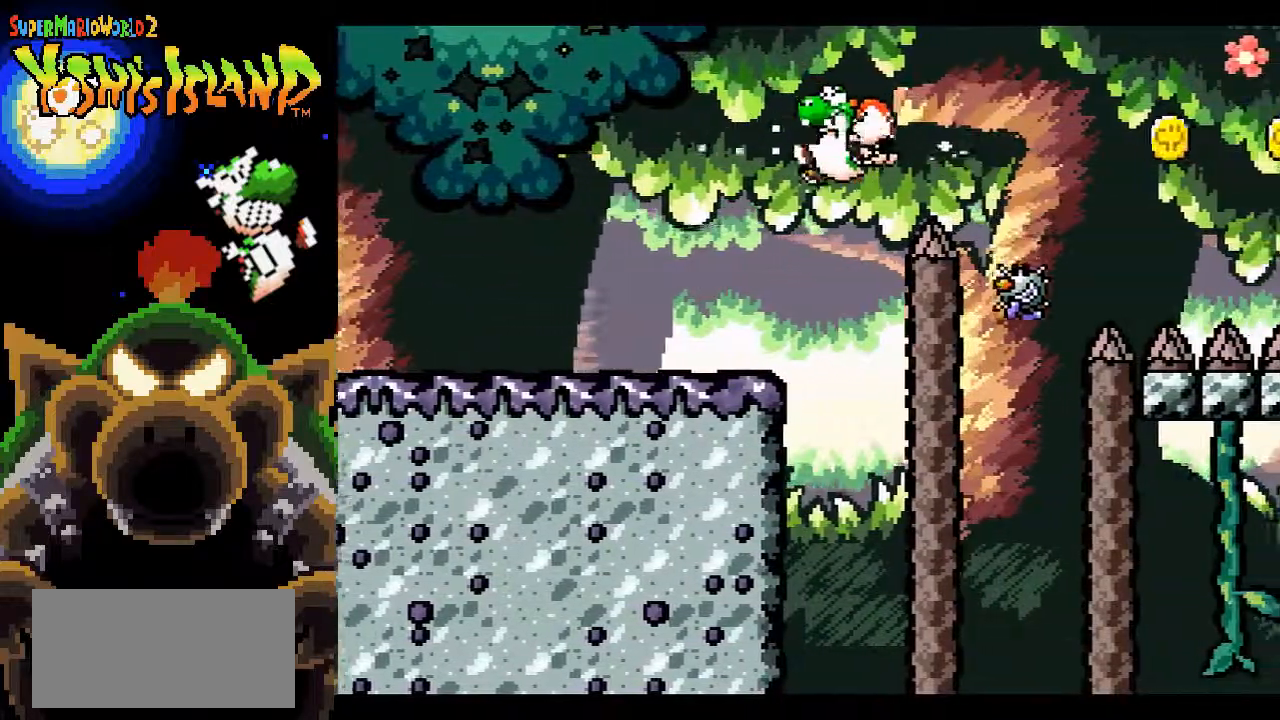
{"dt_ms": 500, "buttons": ["DPAD_RIGHT"], "events": [[200, "B", "up"], [267, "DPAD_LEFT", "up"], [350, "DPAD_RIGHT", "down"]]}
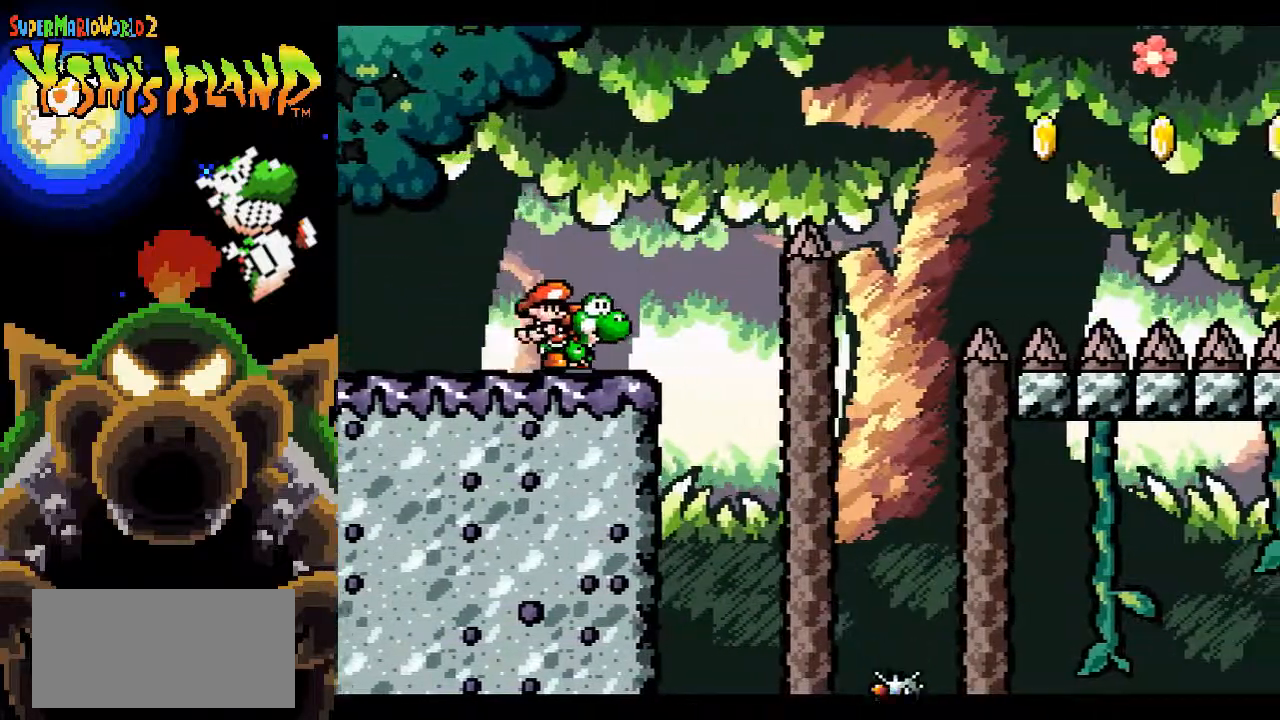
{"dt_ms": 500, "buttons": ["B", "DPAD_RIGHT"], "events": [[267, "B", "down"]]}
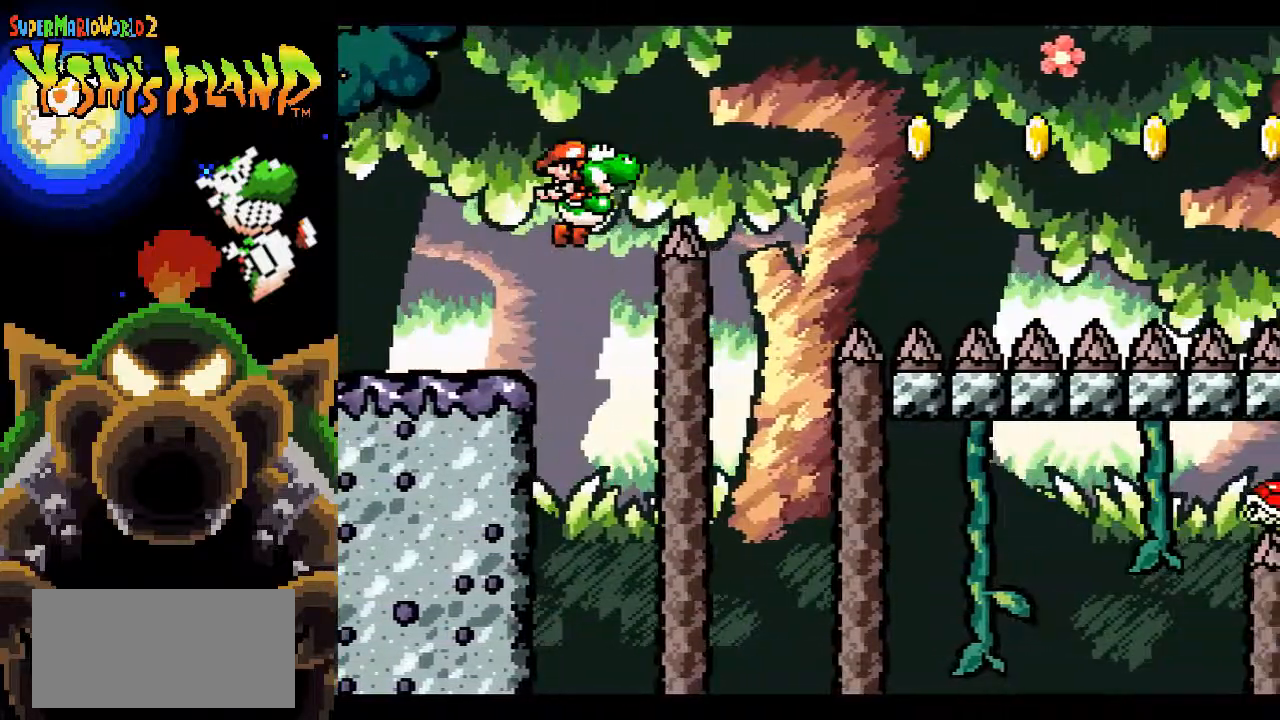
{"dt_ms": 500, "buttons": ["B", "DPAD_RIGHT"], "events": []}
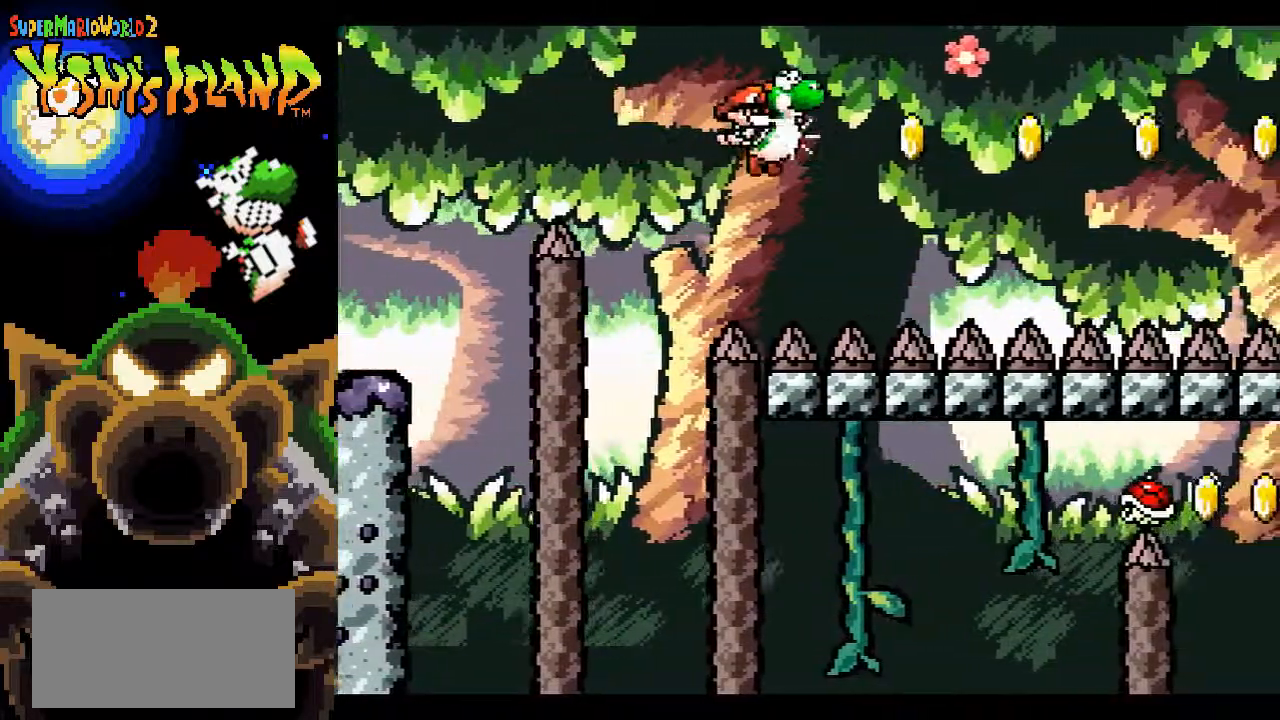
{"dt_ms": 500, "buttons": ["B", "DPAD_RIGHT"], "events": []}